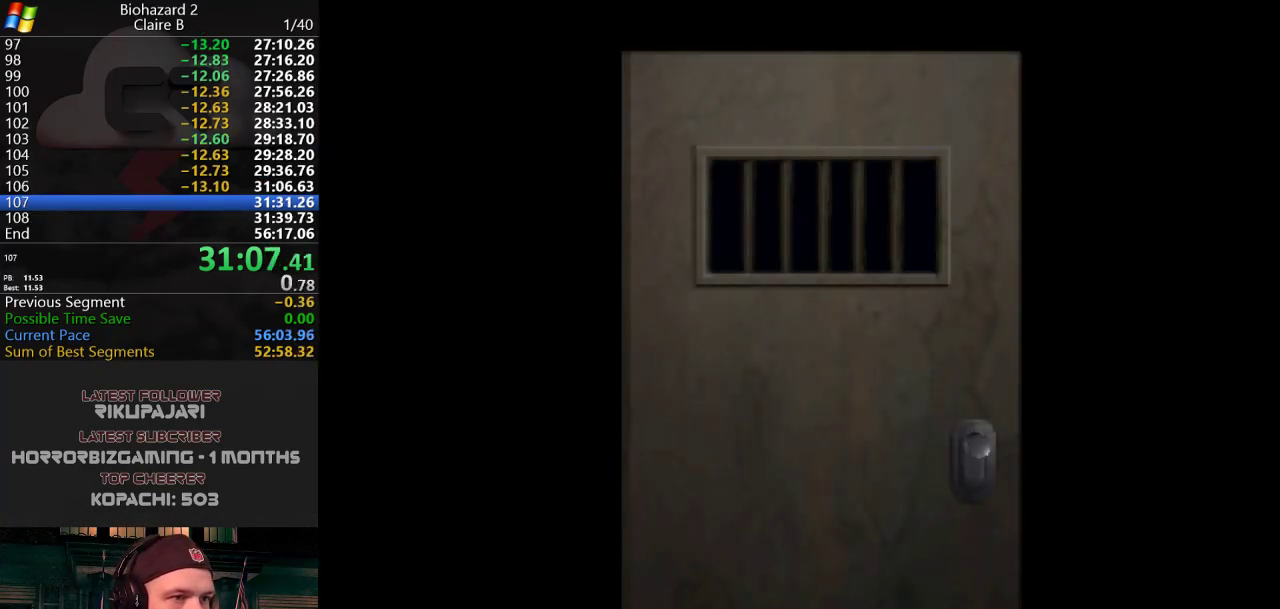
Gameplay with keyboard; each line is a JSON object with the keys held at the frame after it. "events" lists presses ("down") and releases ("up") of "a", "d", "g", "h", "j", "s", "w" and "y" between this image and that frame as [ms after this image, input, new state], when the widget could be followed in between. No other keys are recorded. Mouse input is not recorded.
{"keys": ["w"], "events": []}
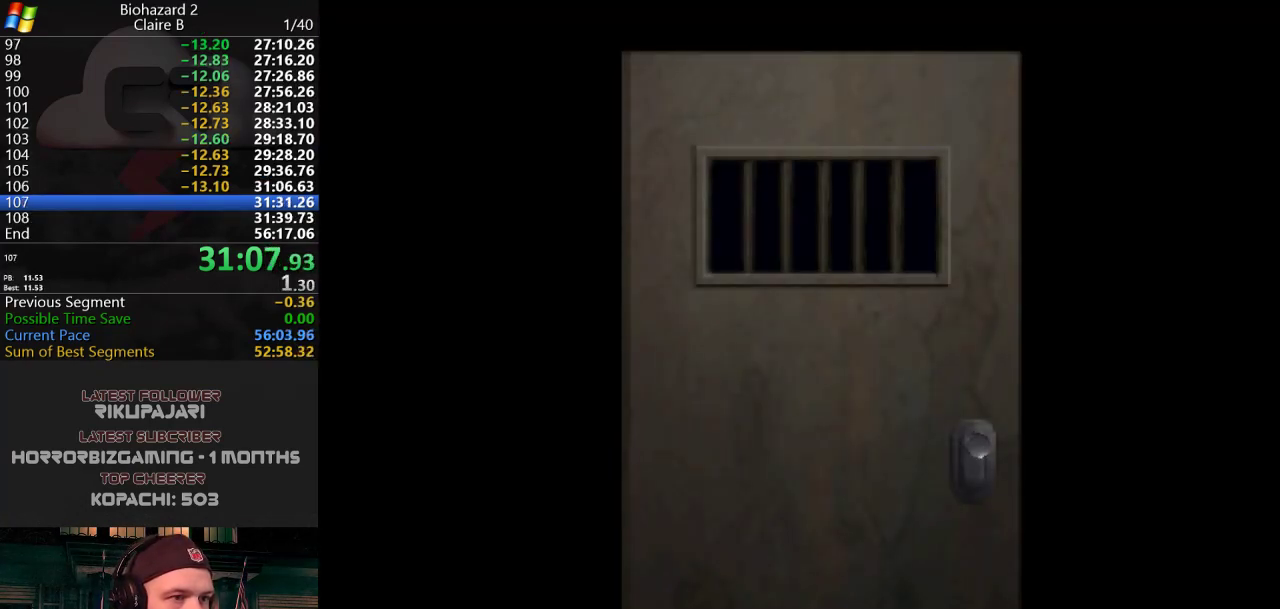
{"keys": ["j", "w"], "events": [[183, "j", "down"], [383, "a", "down"], [467, "a", "up"]]}
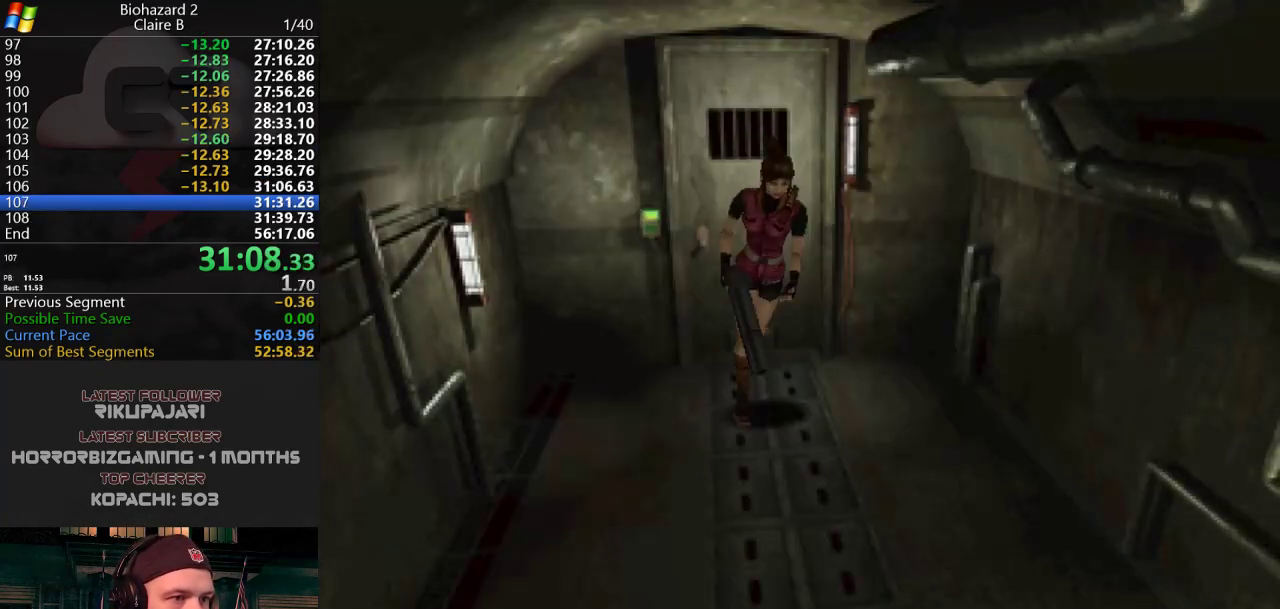
{"keys": ["d", "j", "w"], "events": [[150, "a", "down"], [200, "a", "up"], [484, "d", "down"]]}
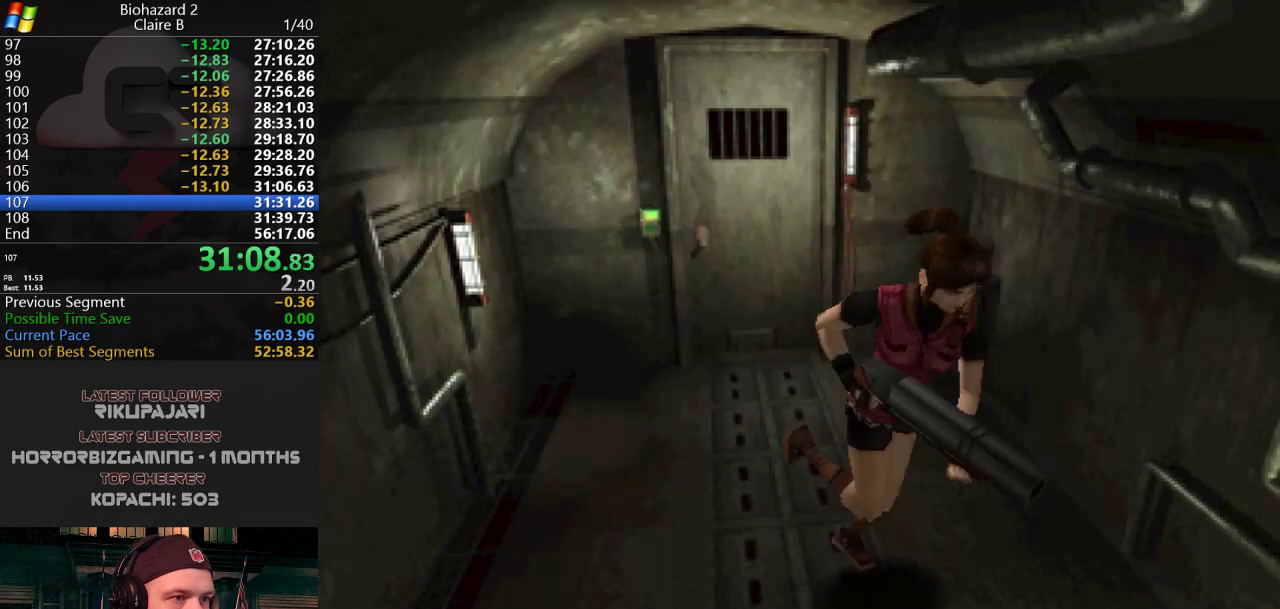
{"keys": ["j", "w"], "events": [[33, "d", "up"]]}
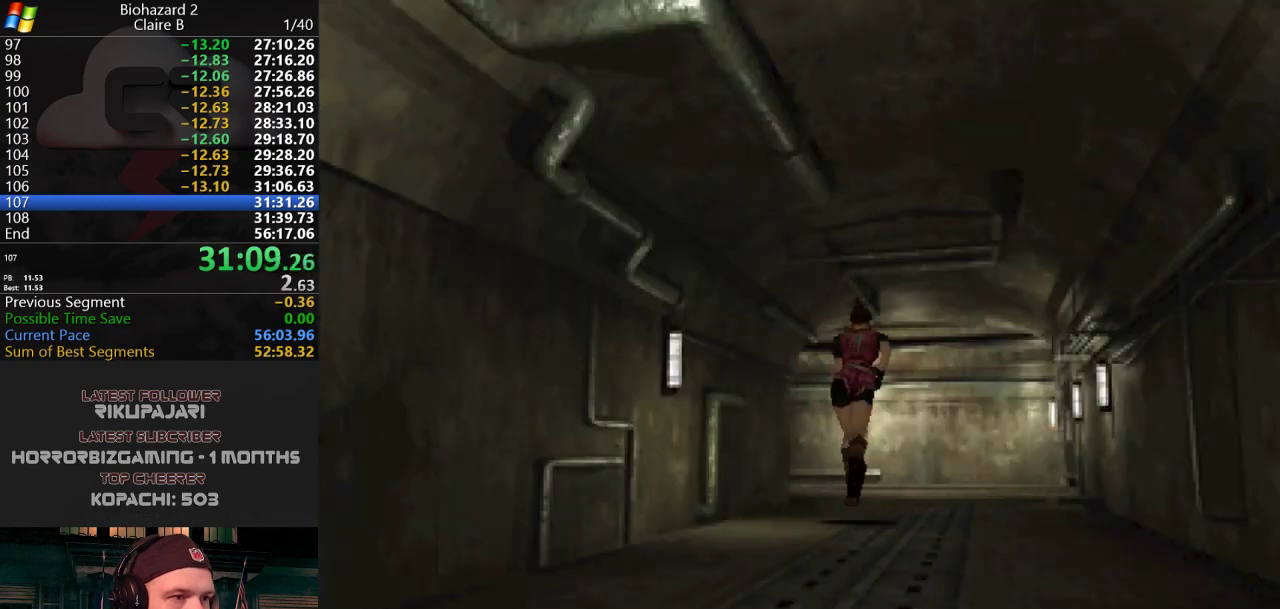
{"keys": ["j", "w"], "events": [[50, "a", "down"], [133, "a", "up"]]}
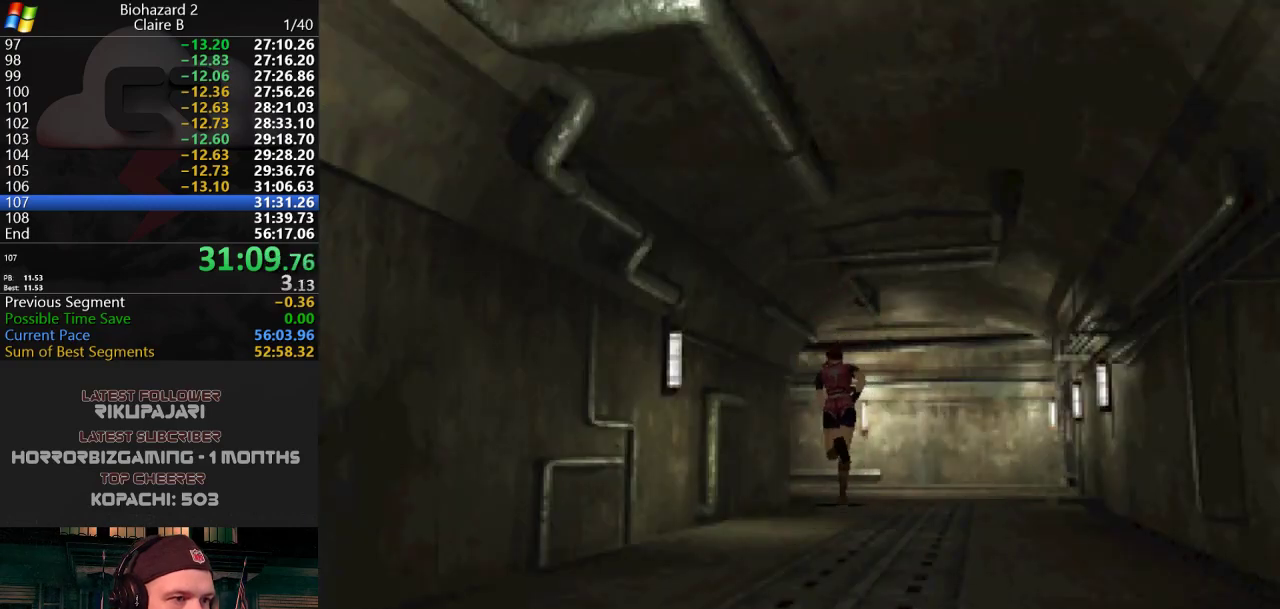
{"keys": ["a", "j", "w"], "events": [[300, "a", "down"]]}
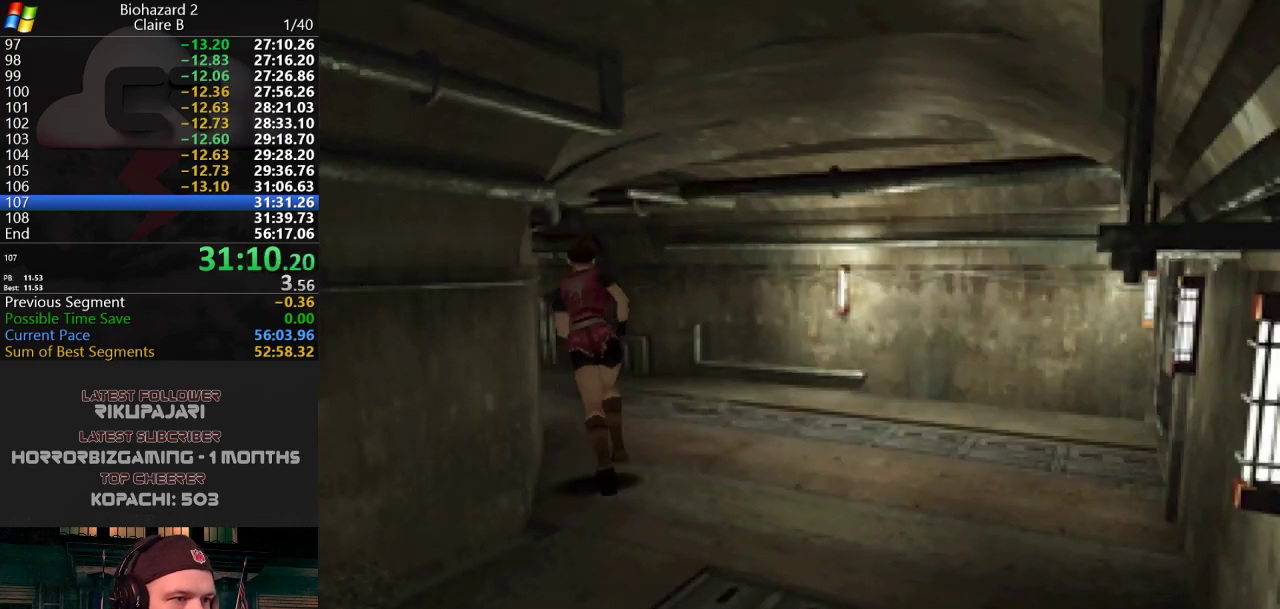
{"keys": ["j", "w"], "events": [[33, "a", "up"], [133, "a", "down"], [267, "a", "up"]]}
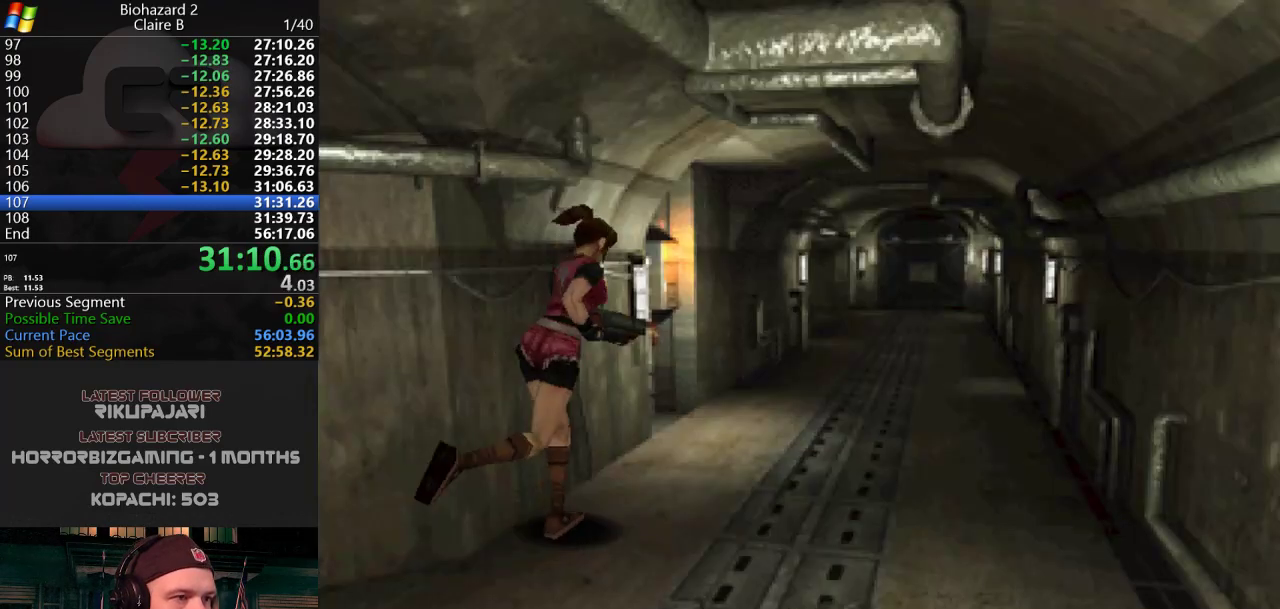
{"keys": ["a", "j", "w"], "events": [[67, "a", "down"], [117, "a", "up"], [484, "a", "down"]]}
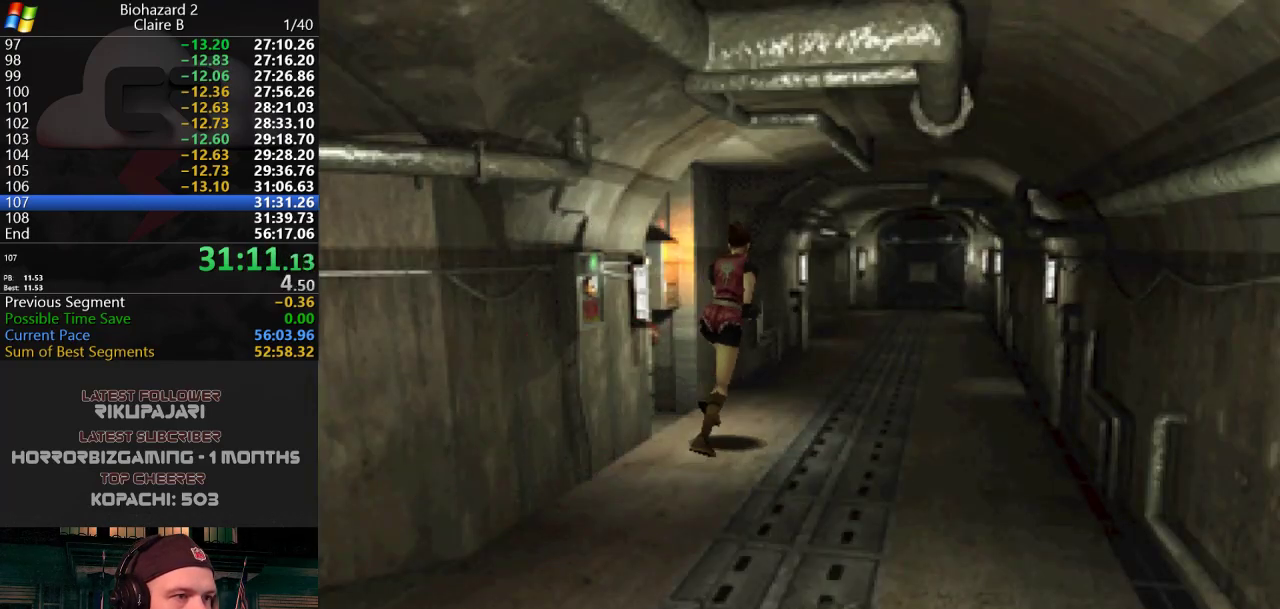
{"keys": ["j", "w"], "events": [[84, "a", "up"]]}
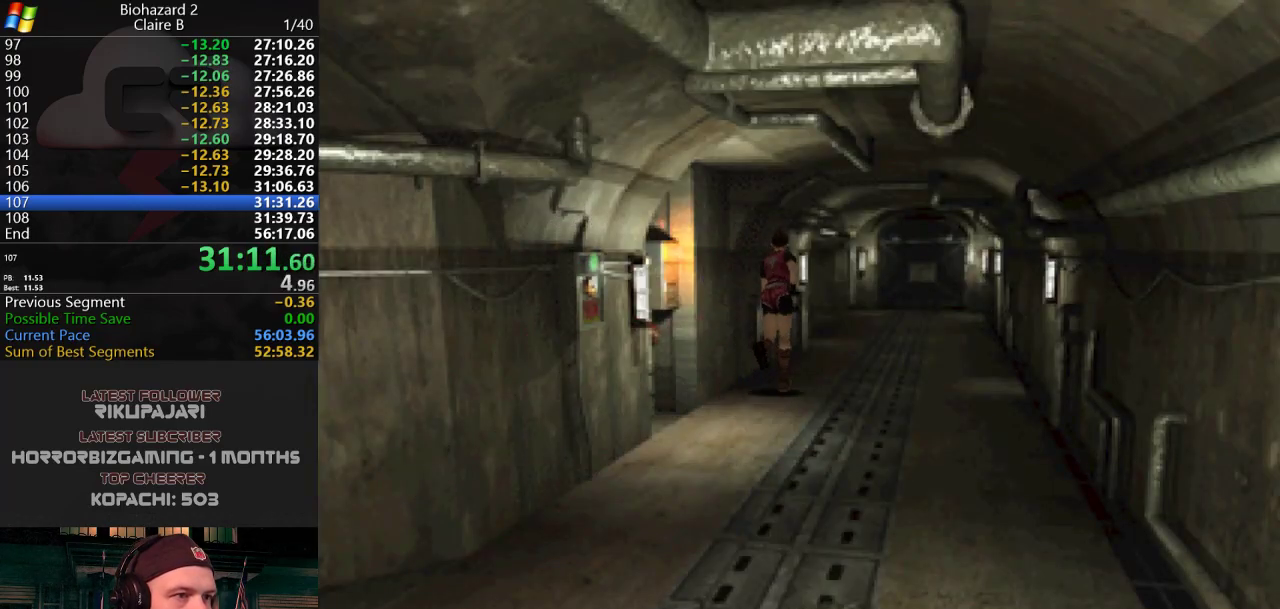
{"keys": ["j", "w"], "events": []}
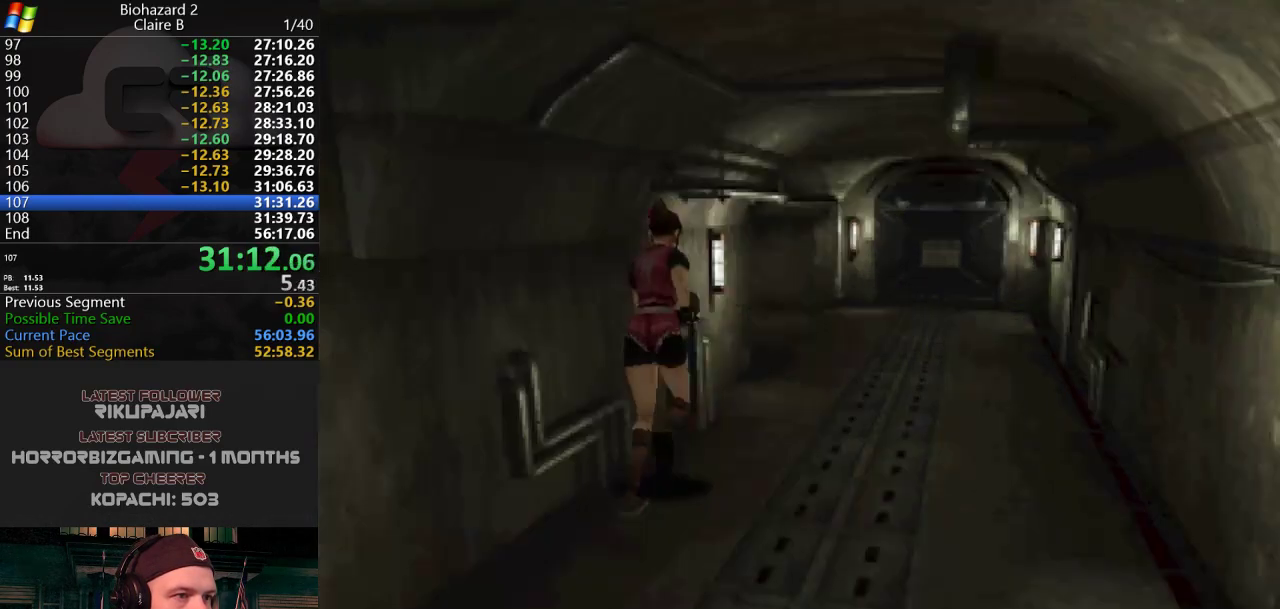
{"keys": ["j", "w"], "events": []}
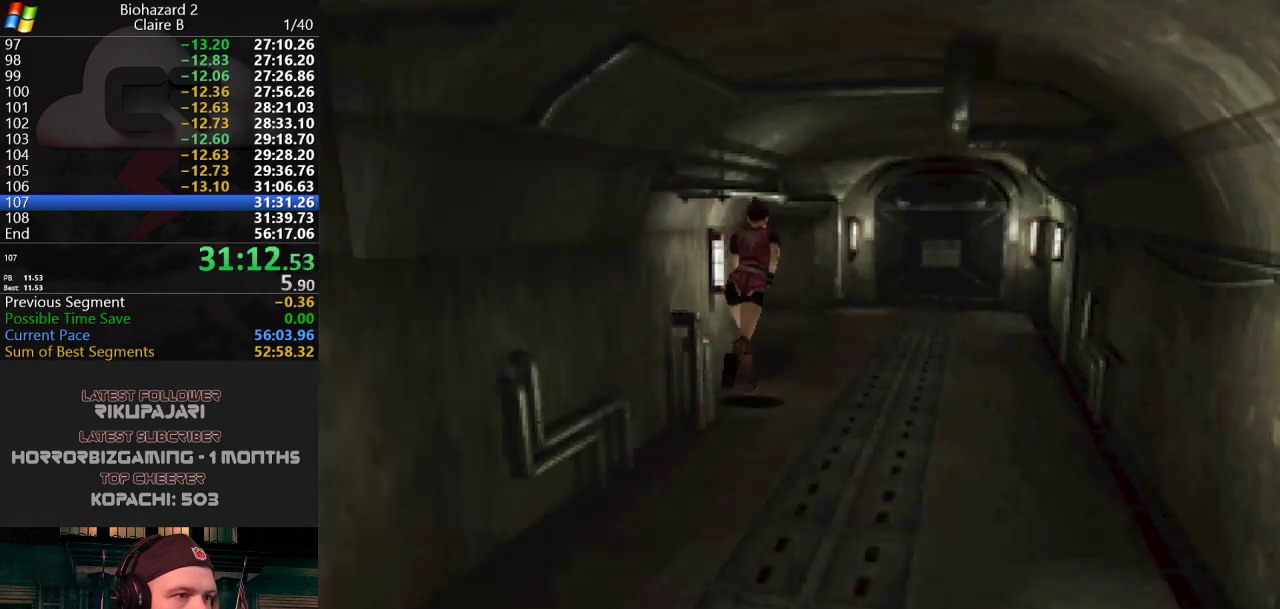
{"keys": ["a", "j", "w"], "events": [[217, "a", "down"]]}
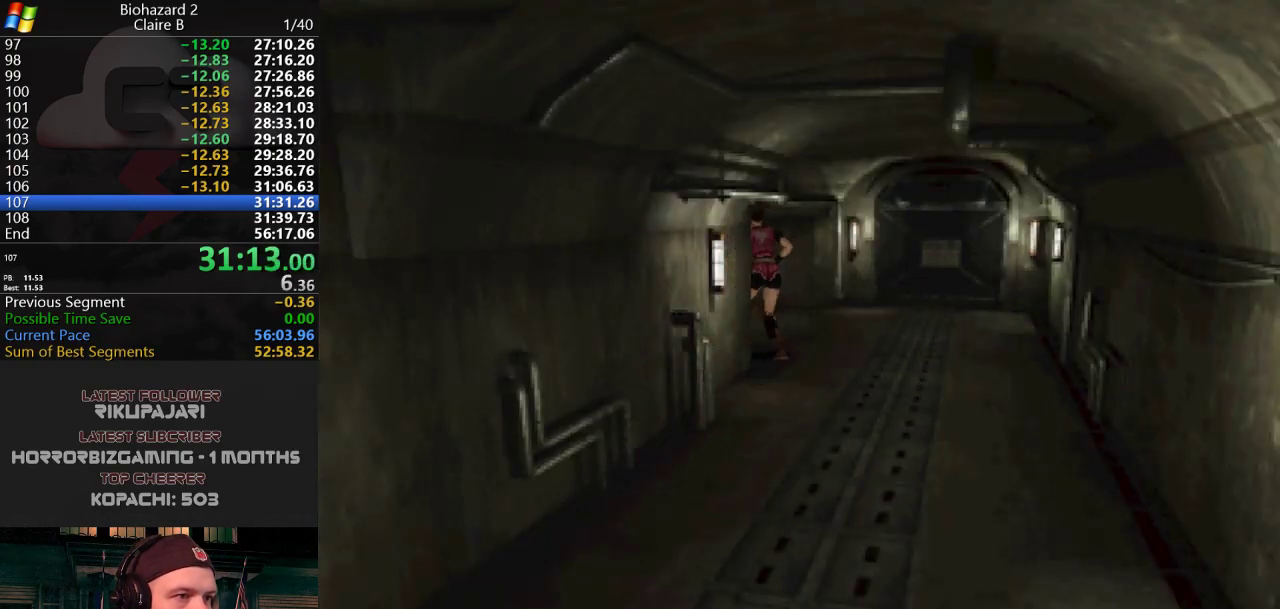
{"keys": ["j", "w"], "events": [[334, "a", "up"]]}
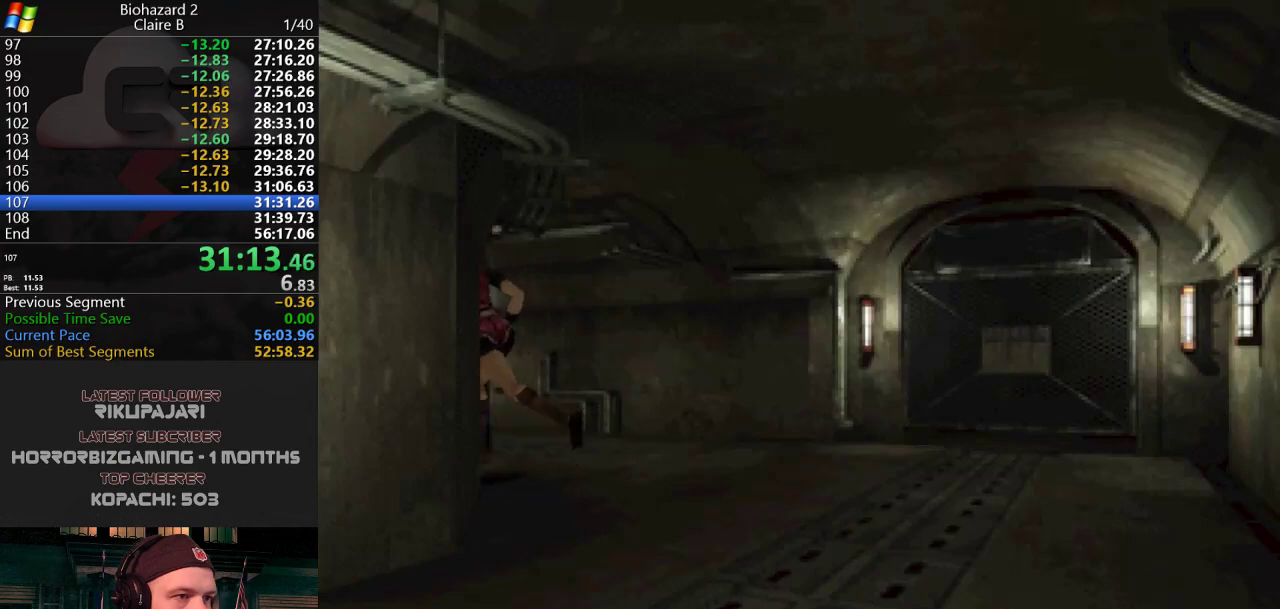
{"keys": ["j", "w"], "events": []}
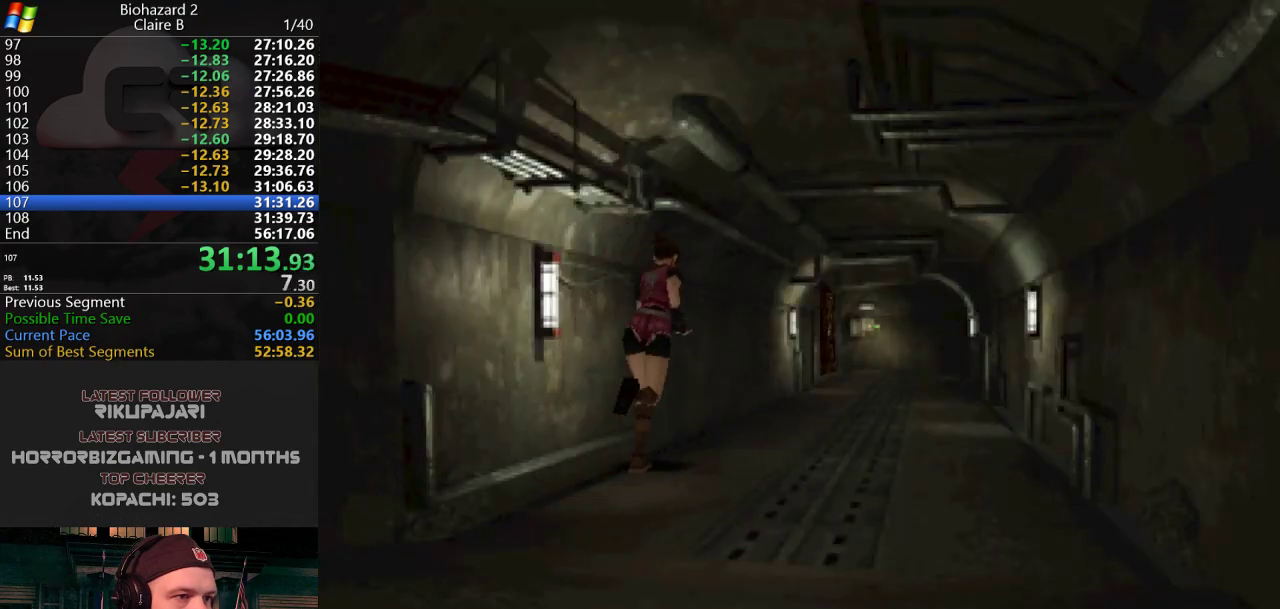
{"keys": ["j", "w"], "events": []}
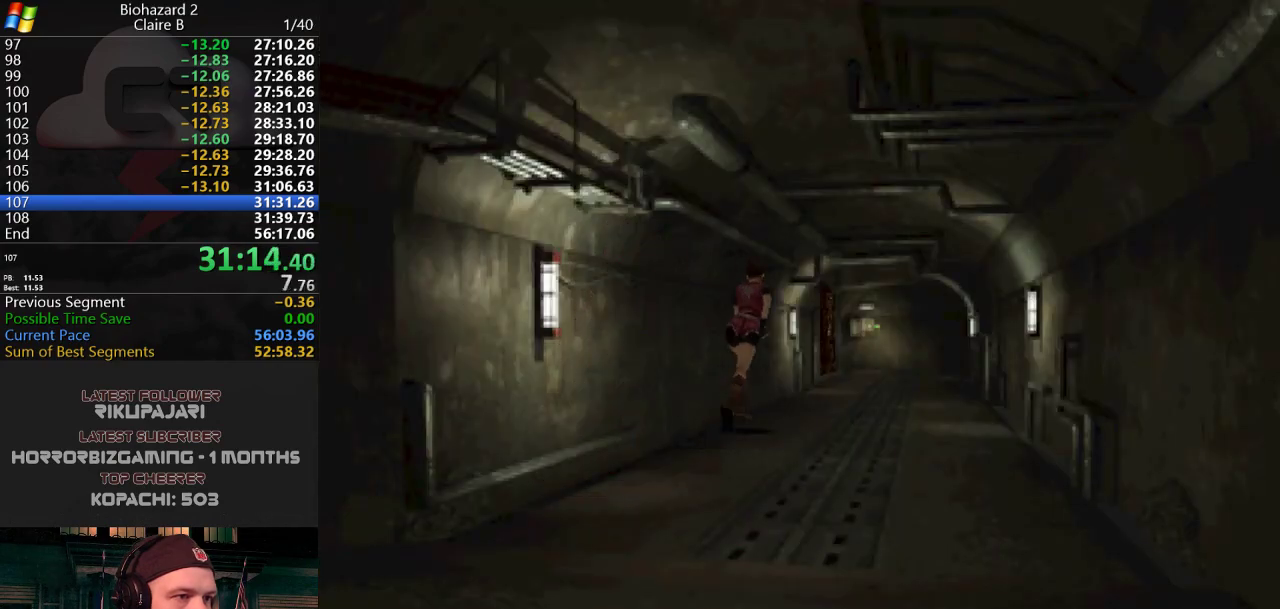
{"keys": ["j", "w"], "events": []}
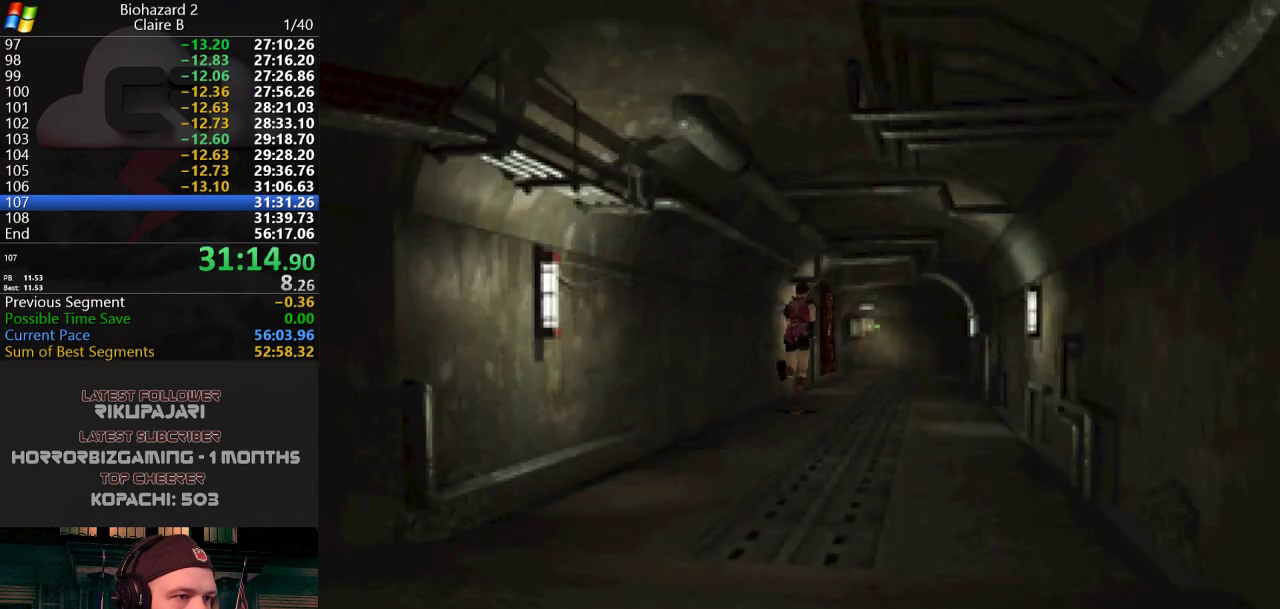
{"keys": ["j", "w"], "events": [[201, "a", "down"], [251, "a", "up"]]}
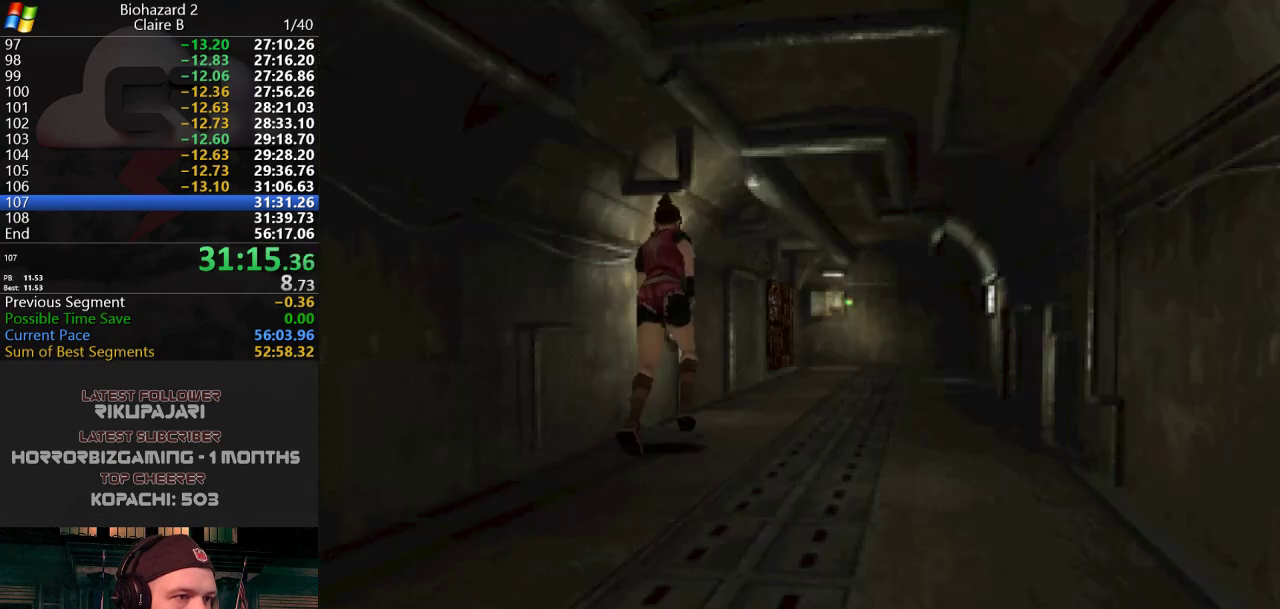
{"keys": ["j", "w"], "events": []}
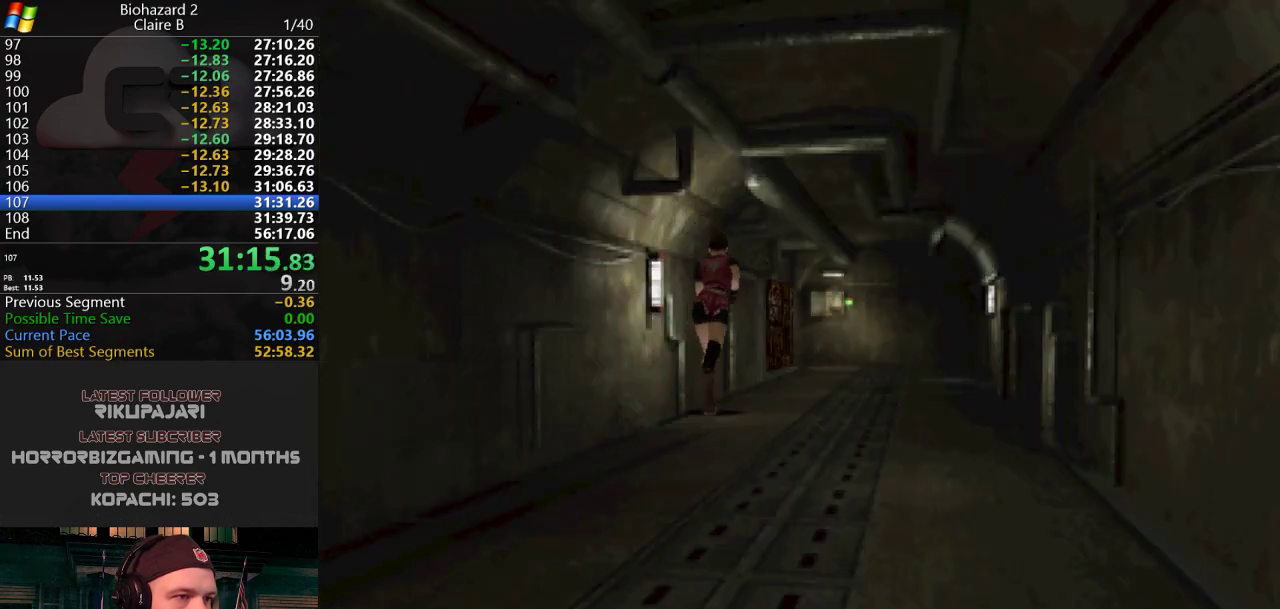
{"keys": ["j", "w"], "events": []}
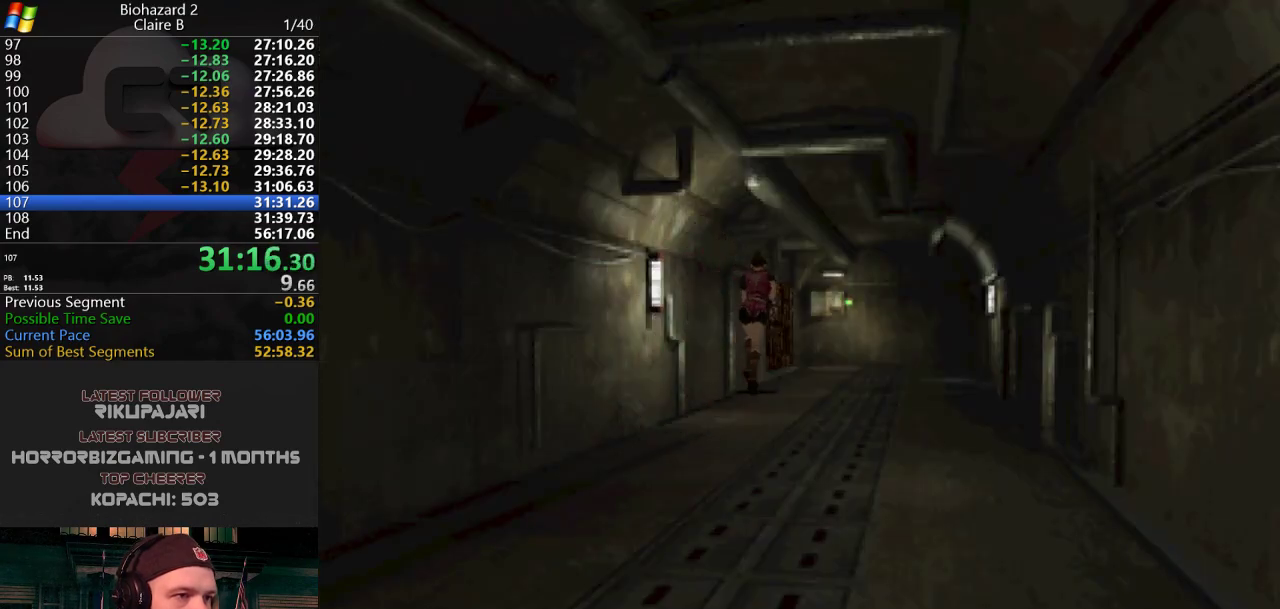
{"keys": ["a", "j", "w"], "events": [[400, "g", "down"], [484, "a", "down"], [484, "g", "up"]]}
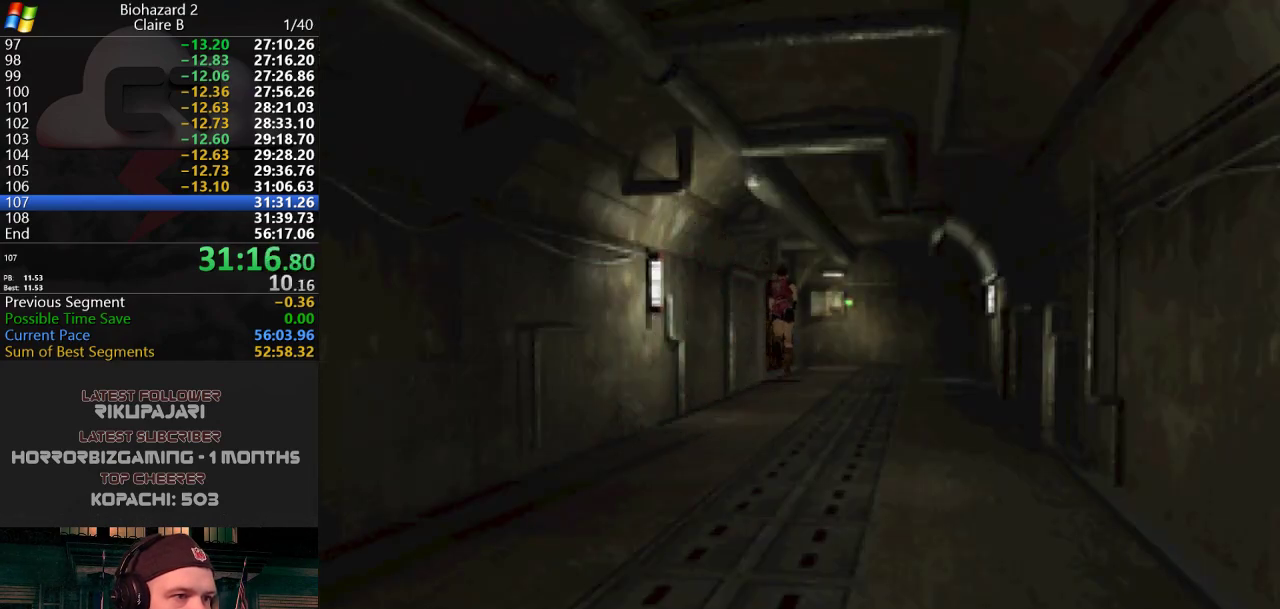
{"keys": ["j", "w"], "events": [[34, "g", "down"], [84, "g", "up"], [134, "g", "down"], [167, "g", "up"], [217, "g", "down"], [267, "g", "up"], [317, "g", "down"], [367, "g", "up"], [417, "g", "down"], [451, "g", "up"], [501, "a", "up"]]}
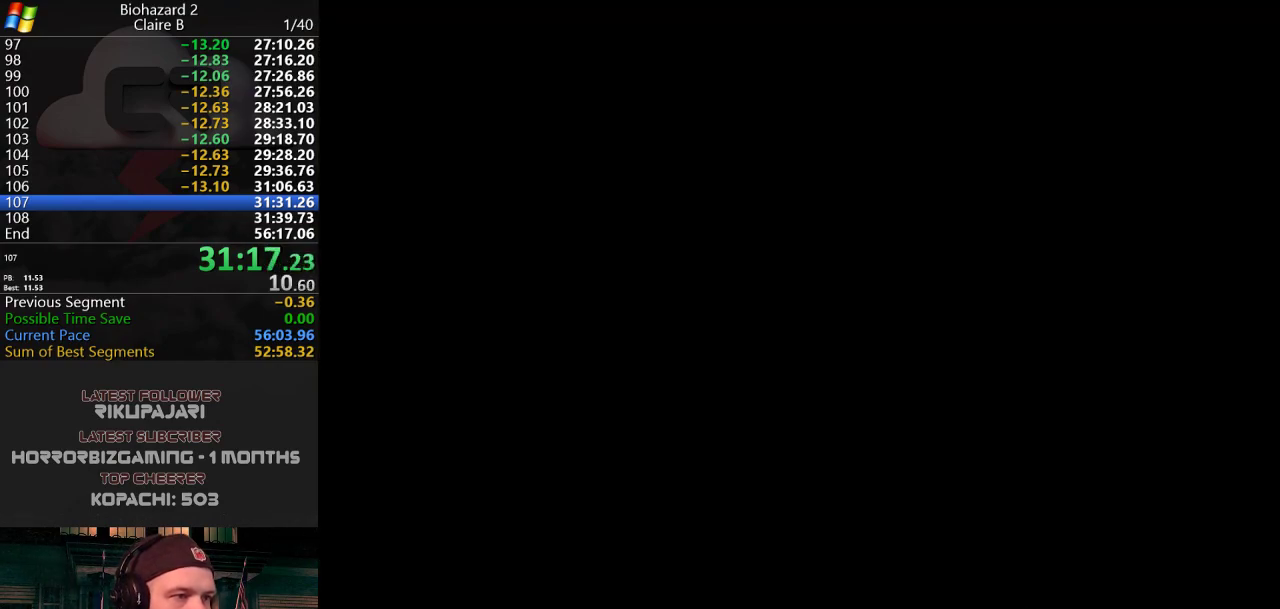
{"keys": [], "events": [[50, "j", "up"], [100, "w", "up"]]}
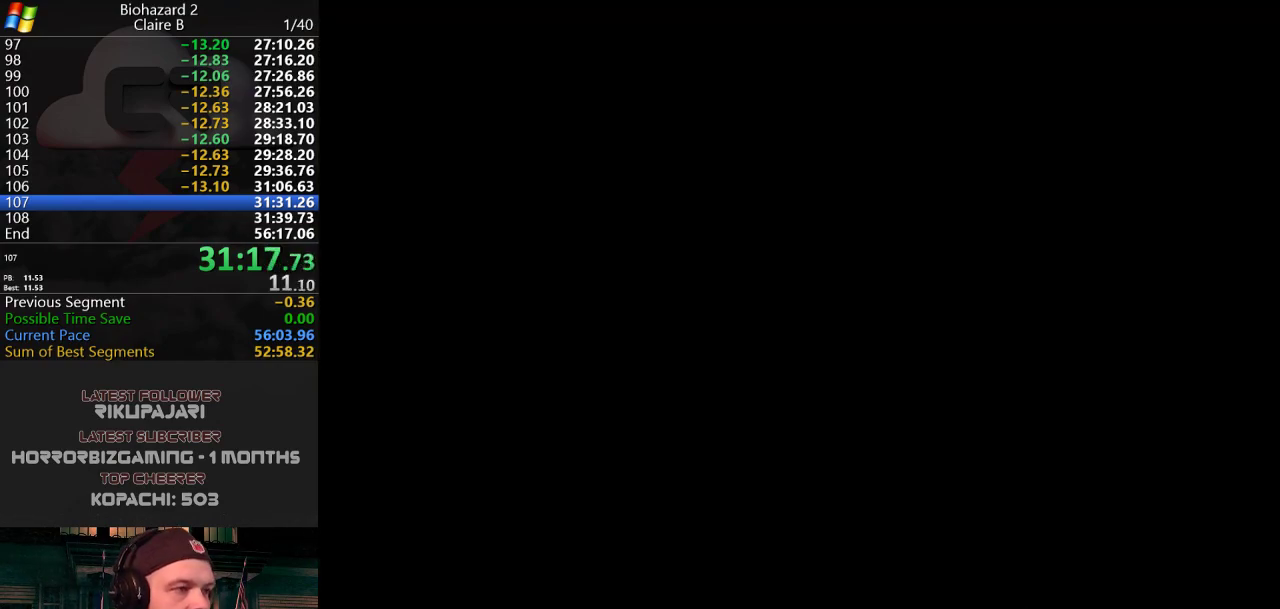
{"keys": [], "events": []}
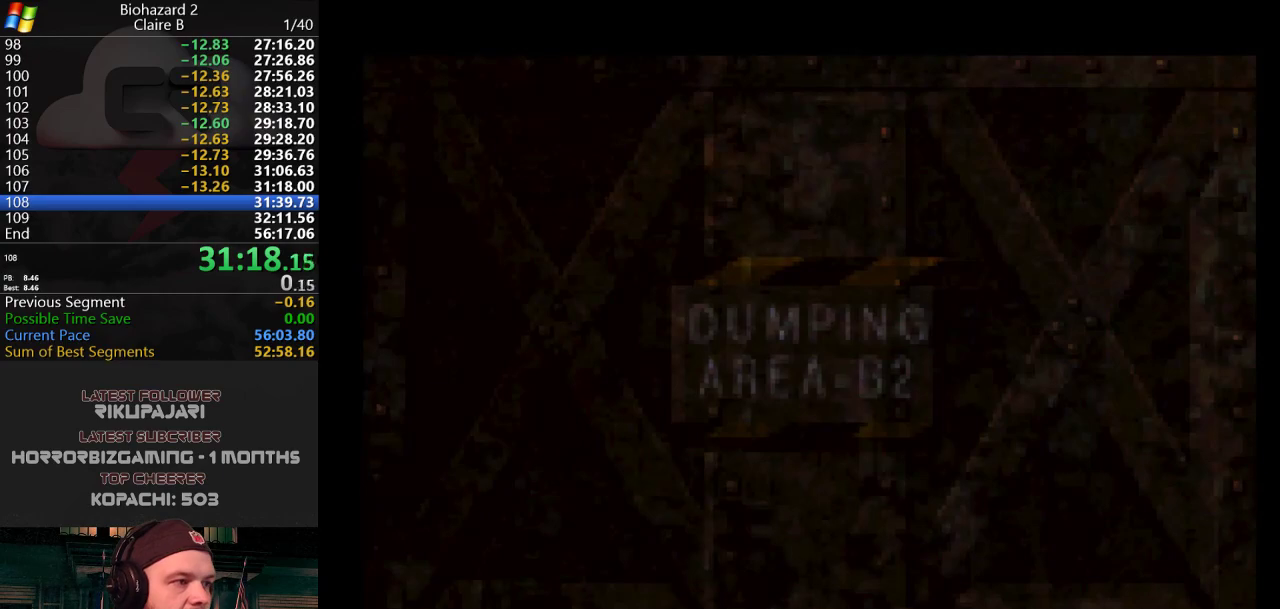
{"keys": ["w"], "events": [[450, "w", "down"]]}
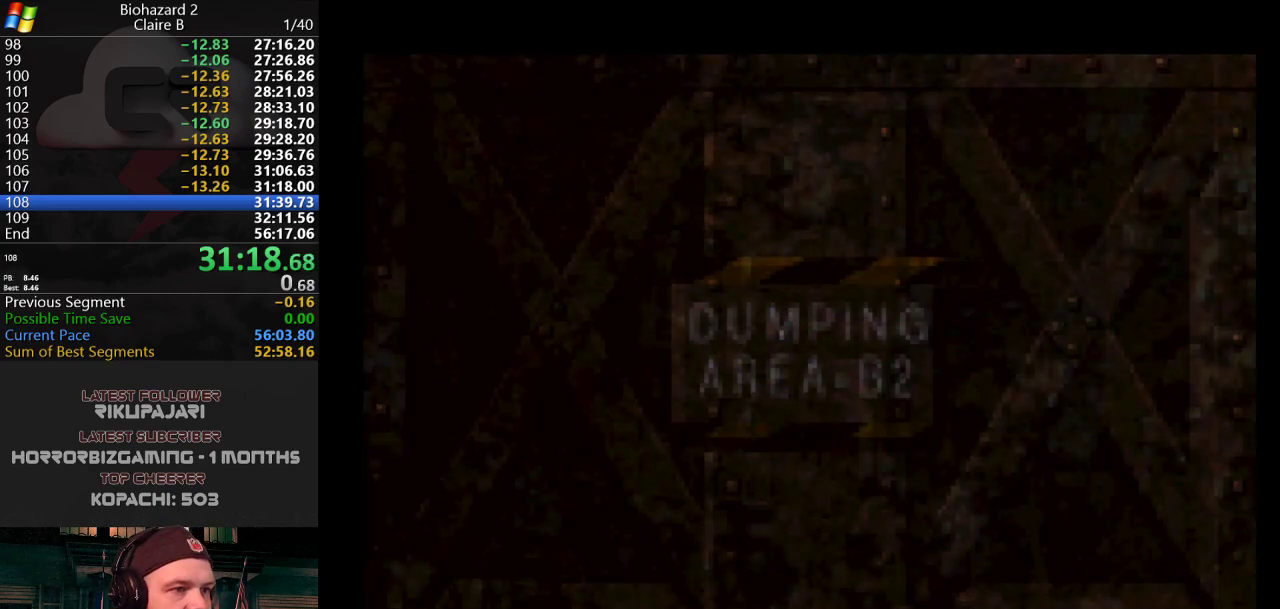
{"keys": ["w"], "events": []}
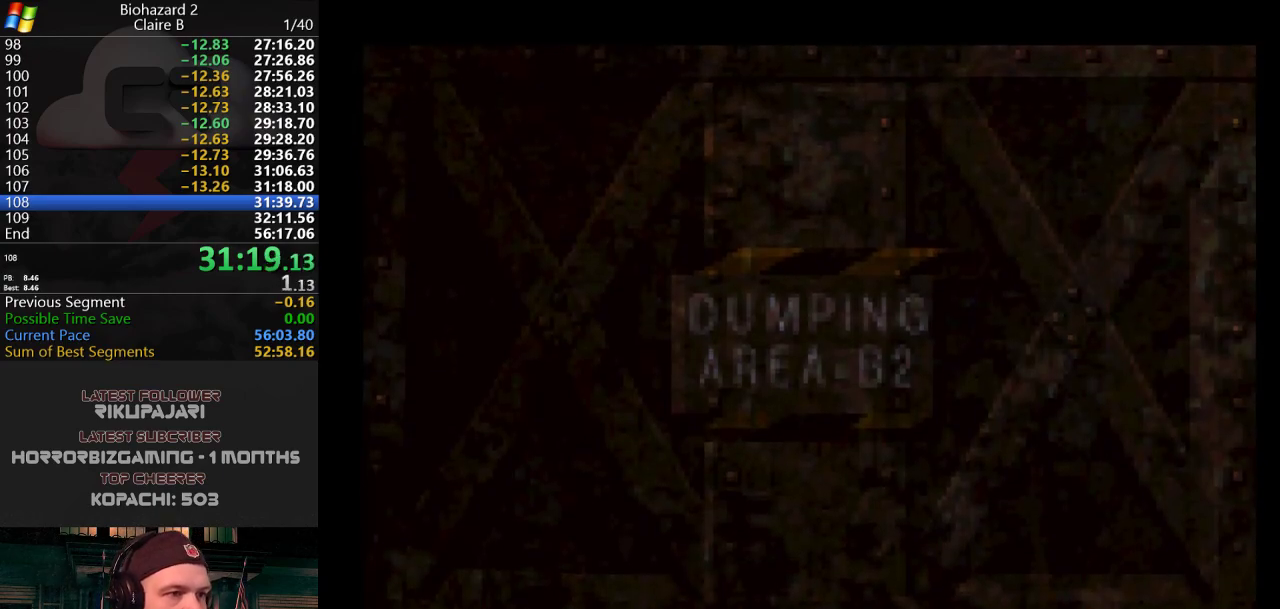
{"keys": ["j", "w"], "events": [[400, "j", "down"]]}
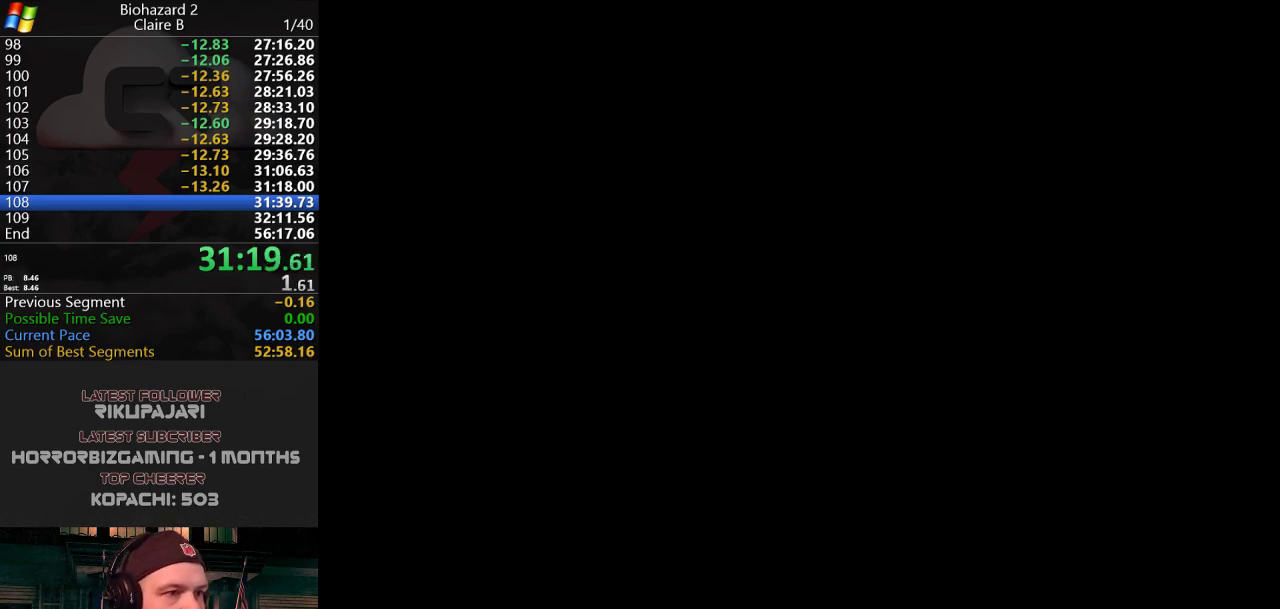
{"keys": ["j", "w"], "events": [[217, "a", "down"], [317, "a", "up"]]}
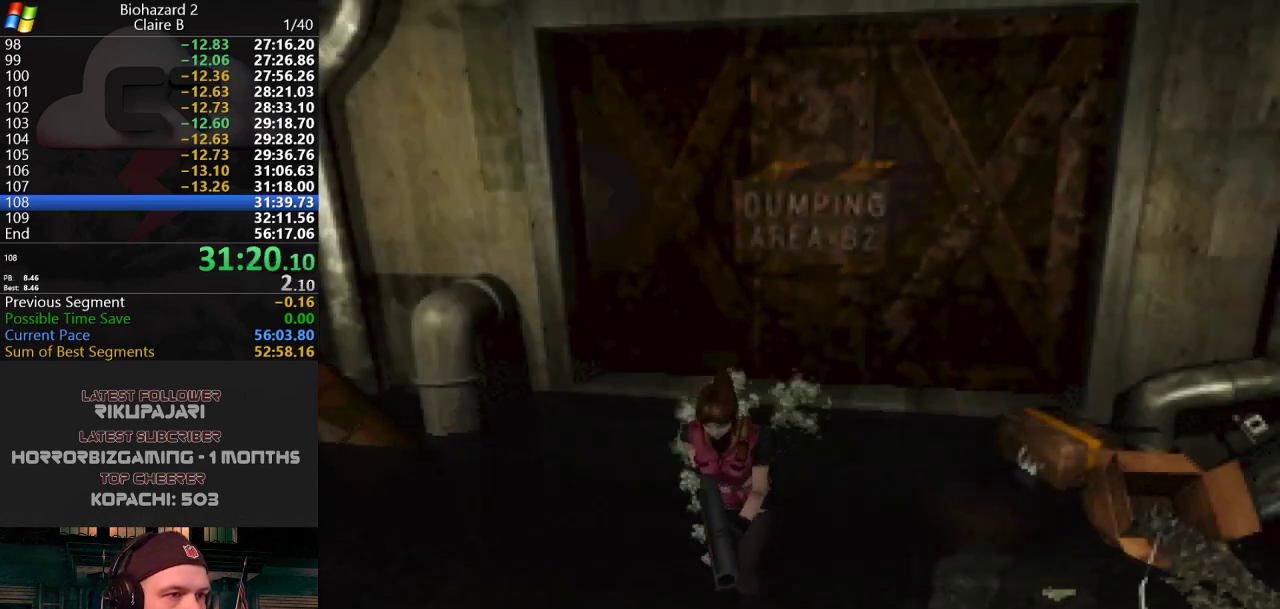
{"keys": ["j", "w"], "events": []}